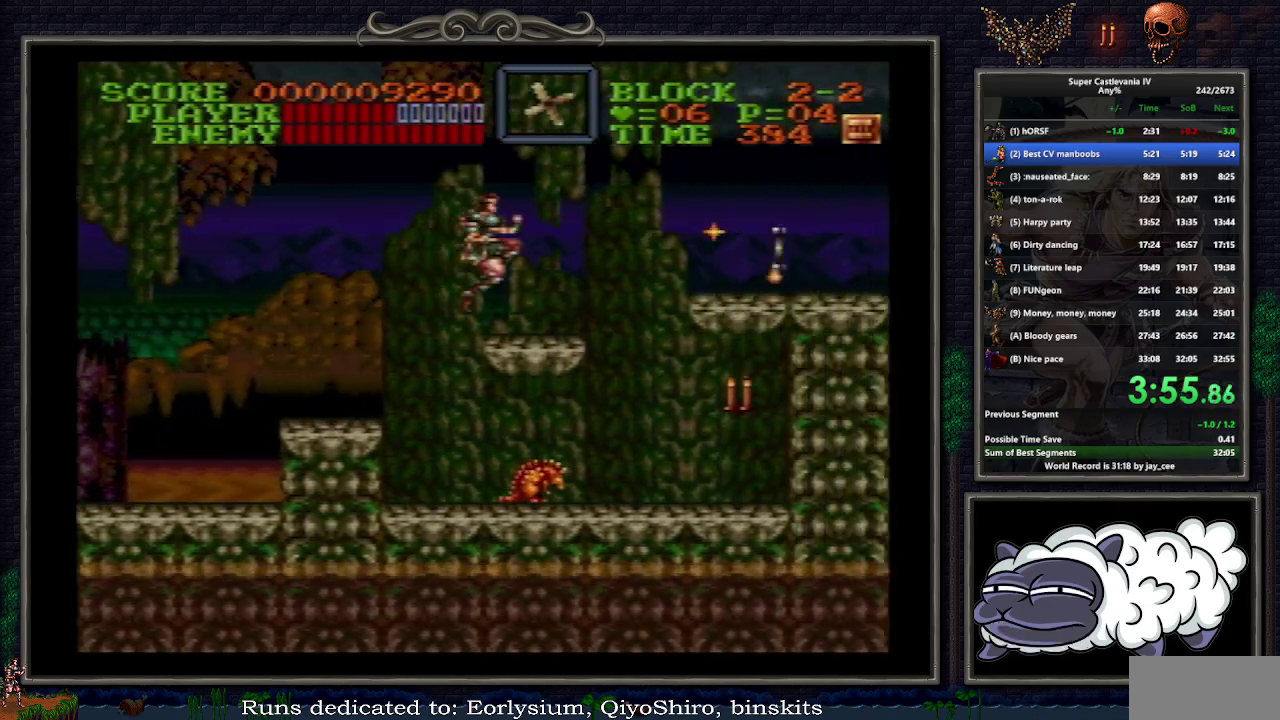
Gameplay with a controller (Nintendo layout); each line is a JSON object with the inputs held at the frame after it. "events" lists button and stick changes between this image and that frame as [ms after this image, input, new state], when the widget could be followed in between. Not read: L3 R3.
{"buttons": ["B", "DPAD_RIGHT"], "events": [[450, "B", "down"]]}
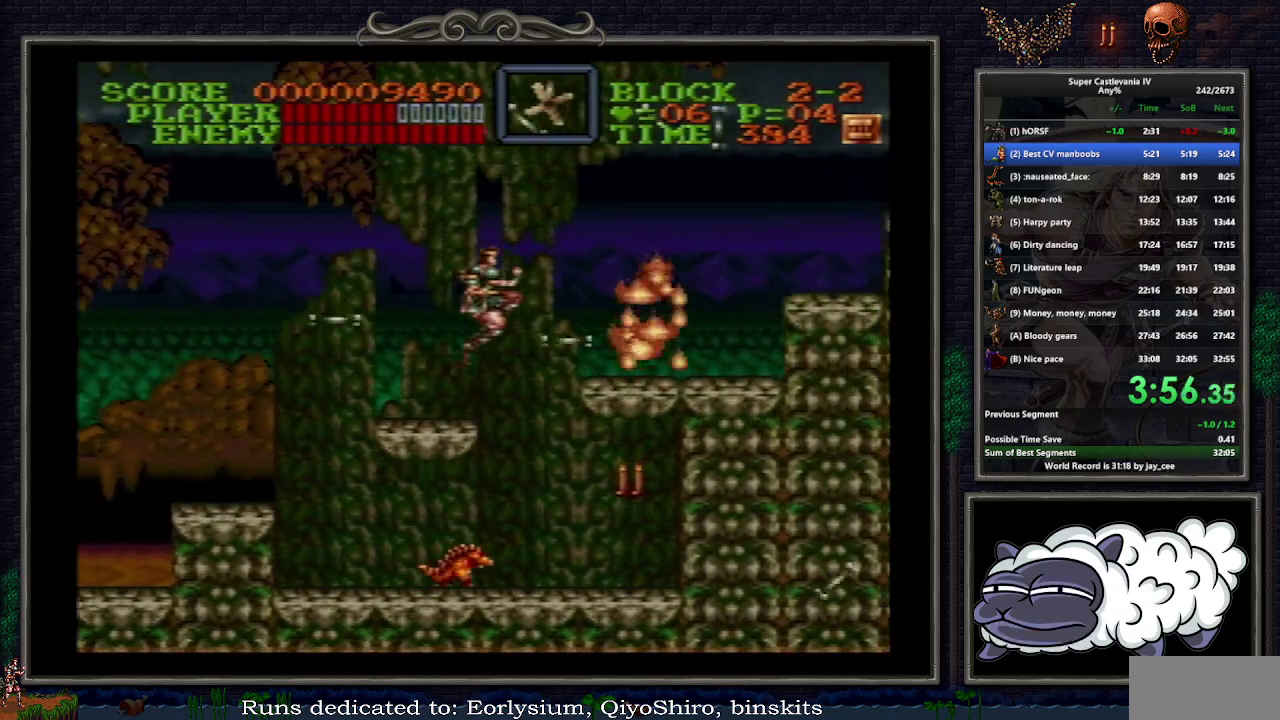
{"buttons": ["DPAD_RIGHT"], "events": [[17, "B", "up"]]}
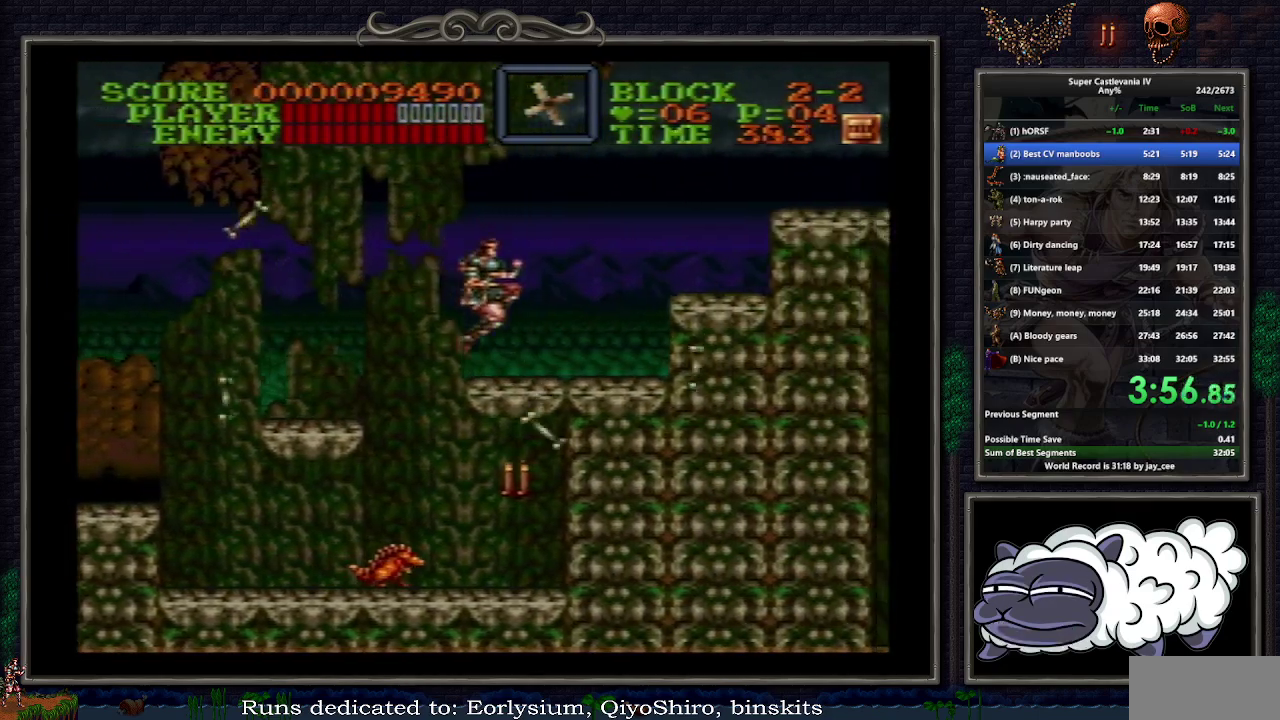
{"buttons": ["DPAD_RIGHT"], "events": [[350, "B", "down"], [433, "B", "up"]]}
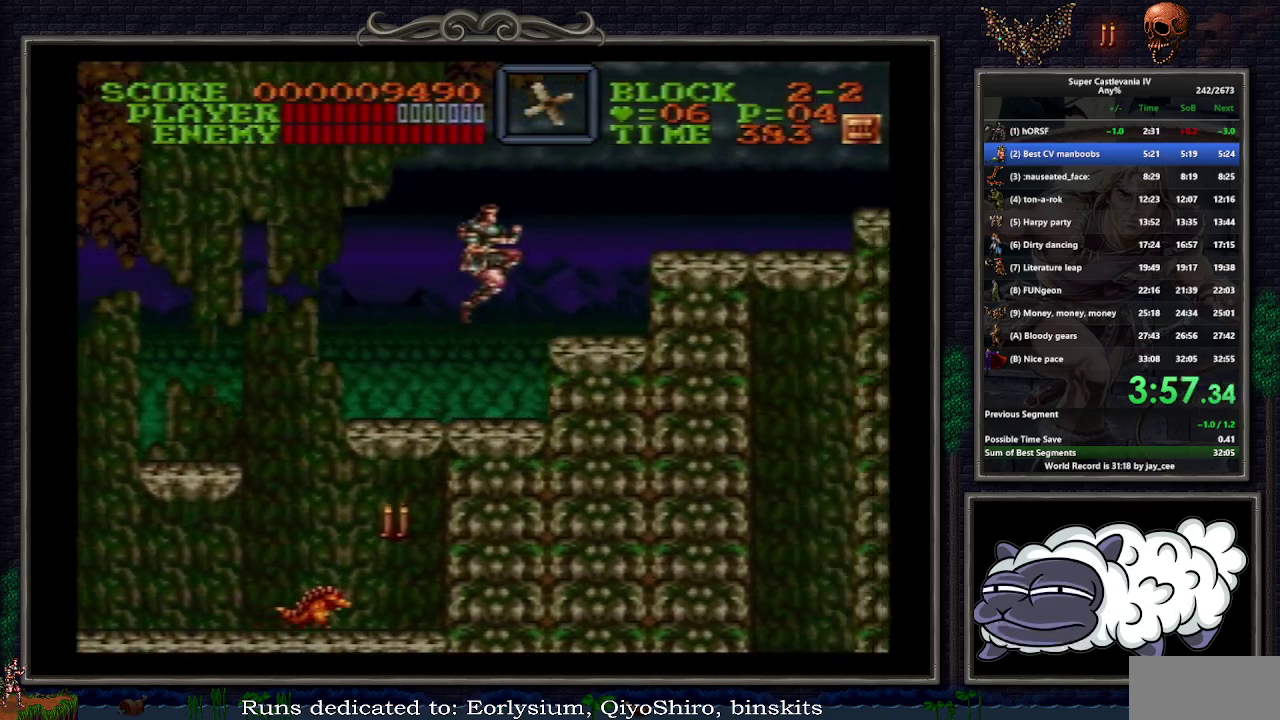
{"buttons": ["B", "DPAD_RIGHT"], "events": [[483, "B", "down"]]}
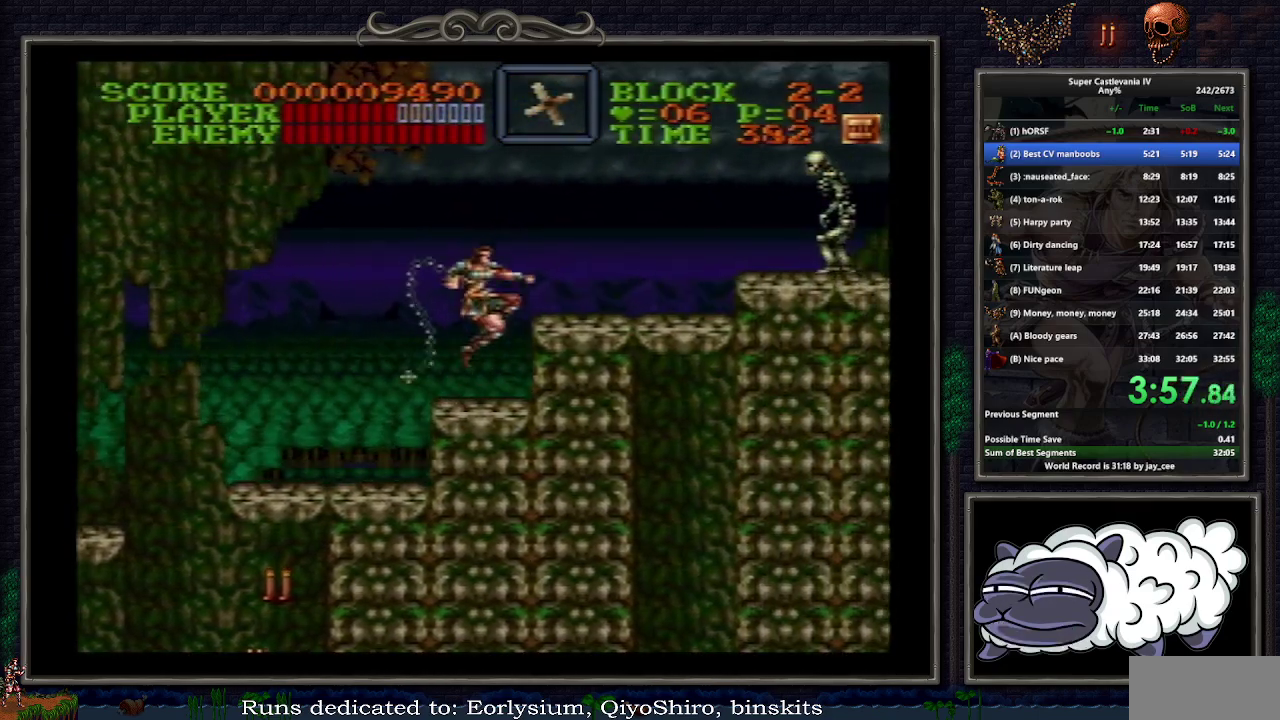
{"buttons": ["DPAD_RIGHT"], "events": [[33, "Y", "down"], [67, "B", "up"], [100, "Y", "up"], [167, "DPAD_RIGHT", "up"], [300, "DPAD_RIGHT", "down"]]}
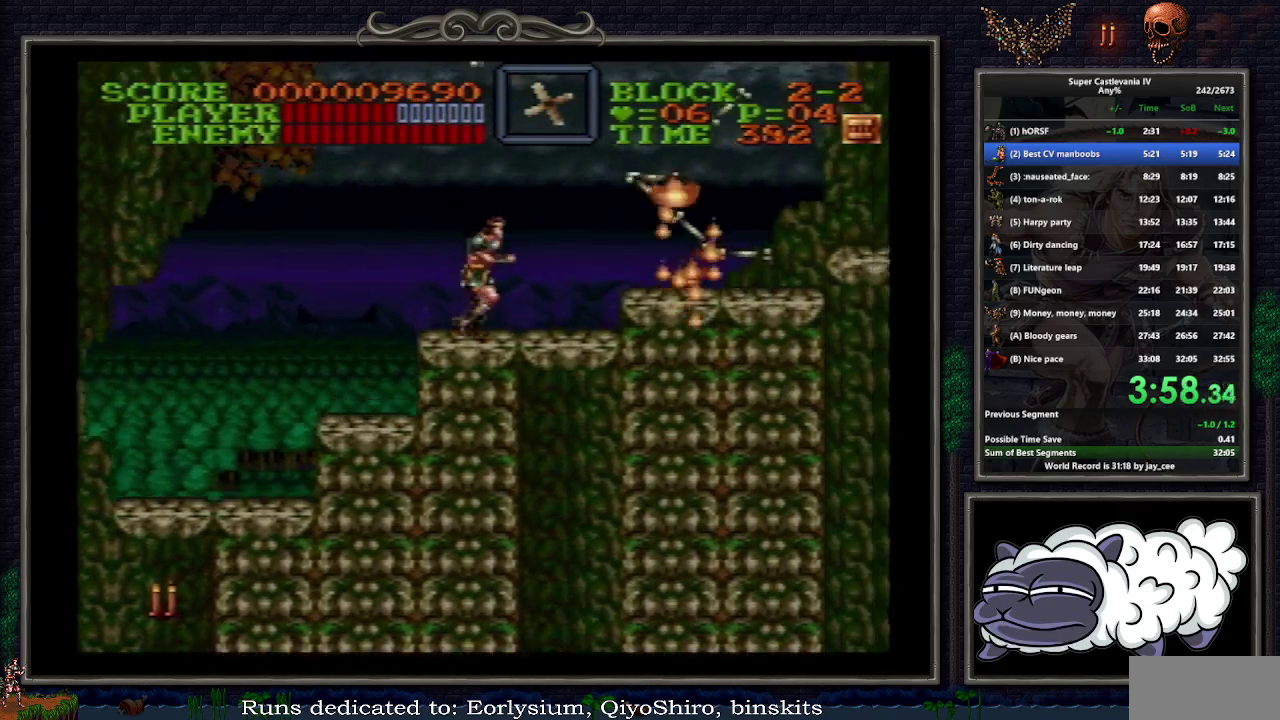
{"buttons": ["DPAD_RIGHT"], "events": [[183, "B", "down"], [267, "B", "up"]]}
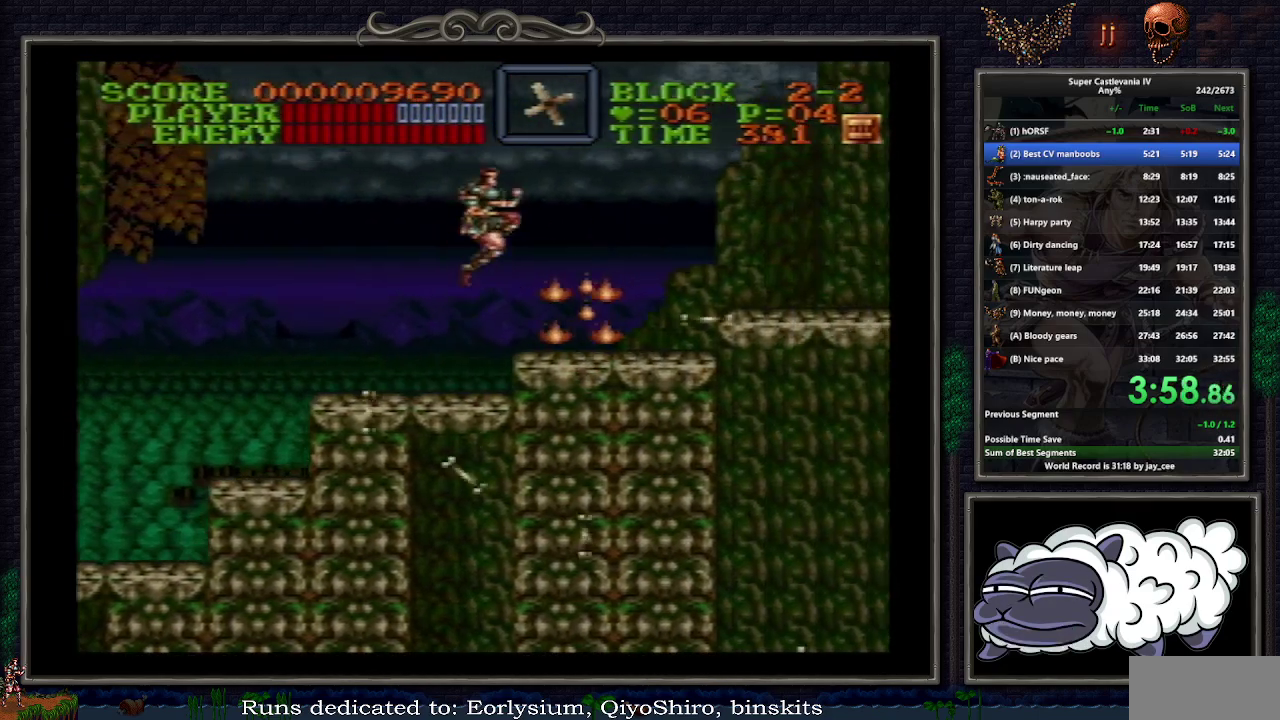
{"buttons": ["B", "DPAD_RIGHT"], "events": [[433, "B", "down"]]}
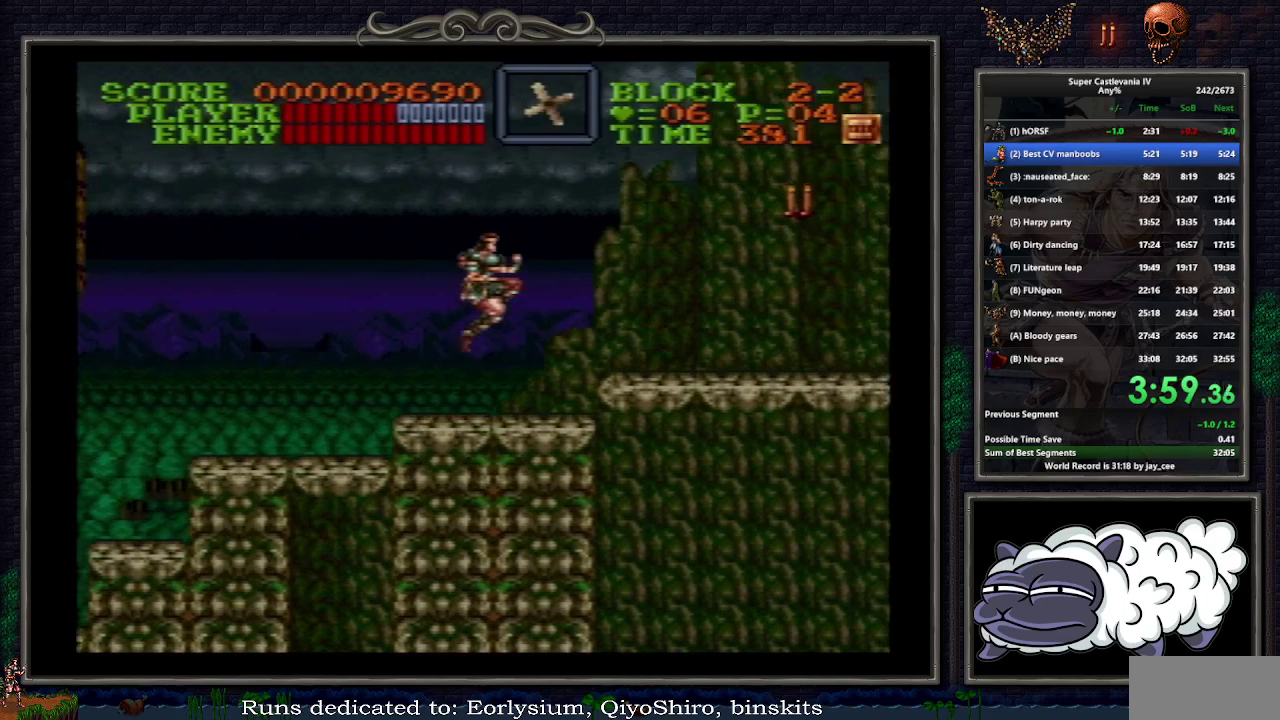
{"buttons": ["DPAD_RIGHT"], "events": [[17, "B", "up"]]}
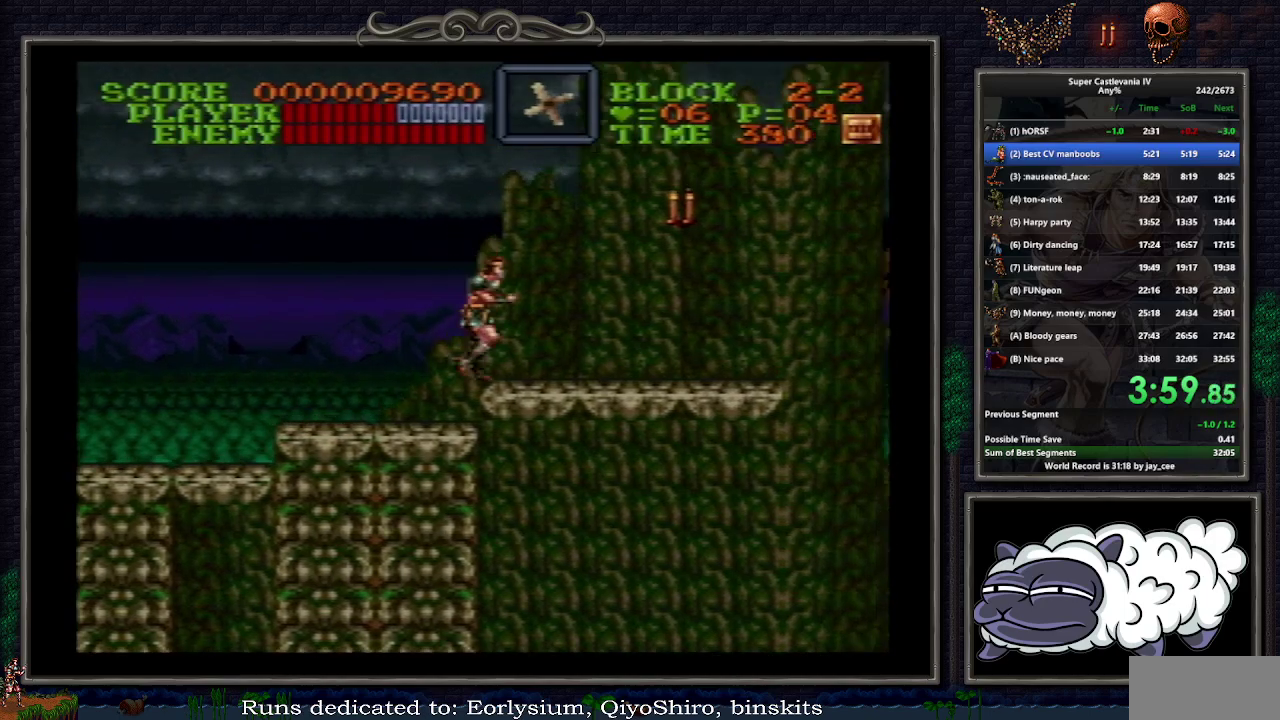
{"buttons": ["DPAD_RIGHT"], "events": [[133, "B", "down"], [167, "Y", "down"], [200, "B", "up"], [233, "Y", "up"]]}
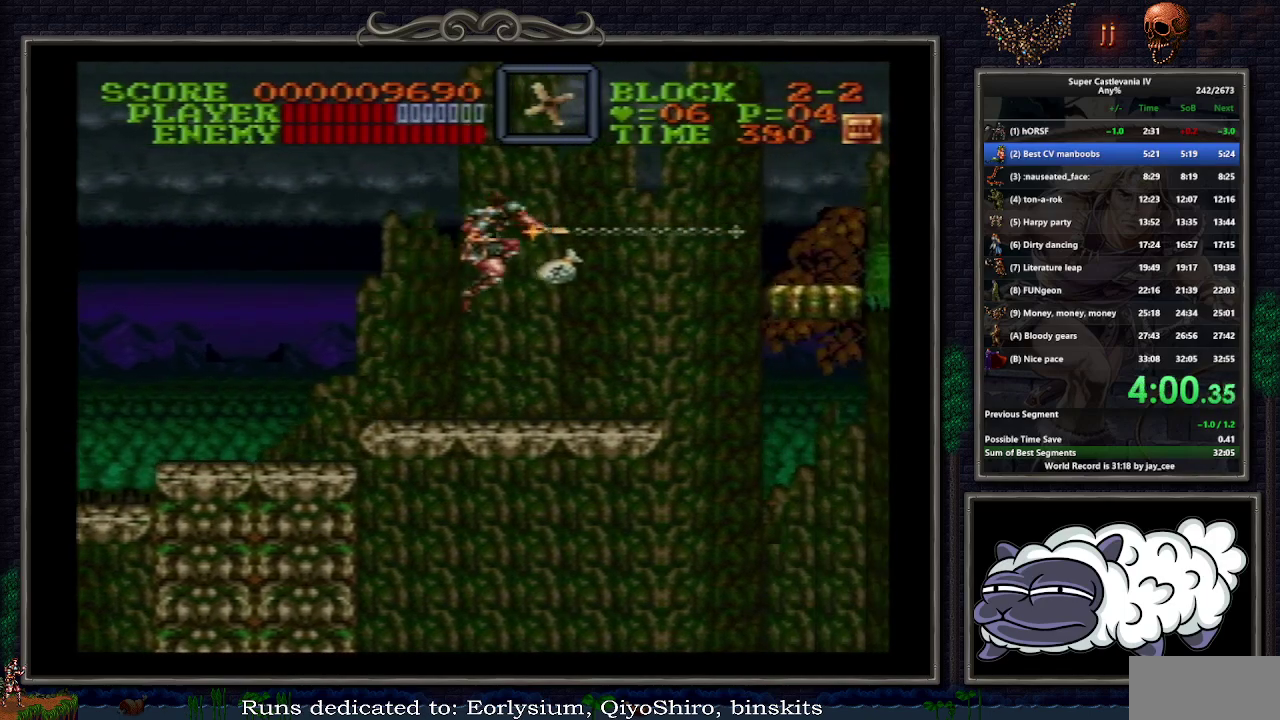
{"buttons": ["DPAD_RIGHT"], "events": []}
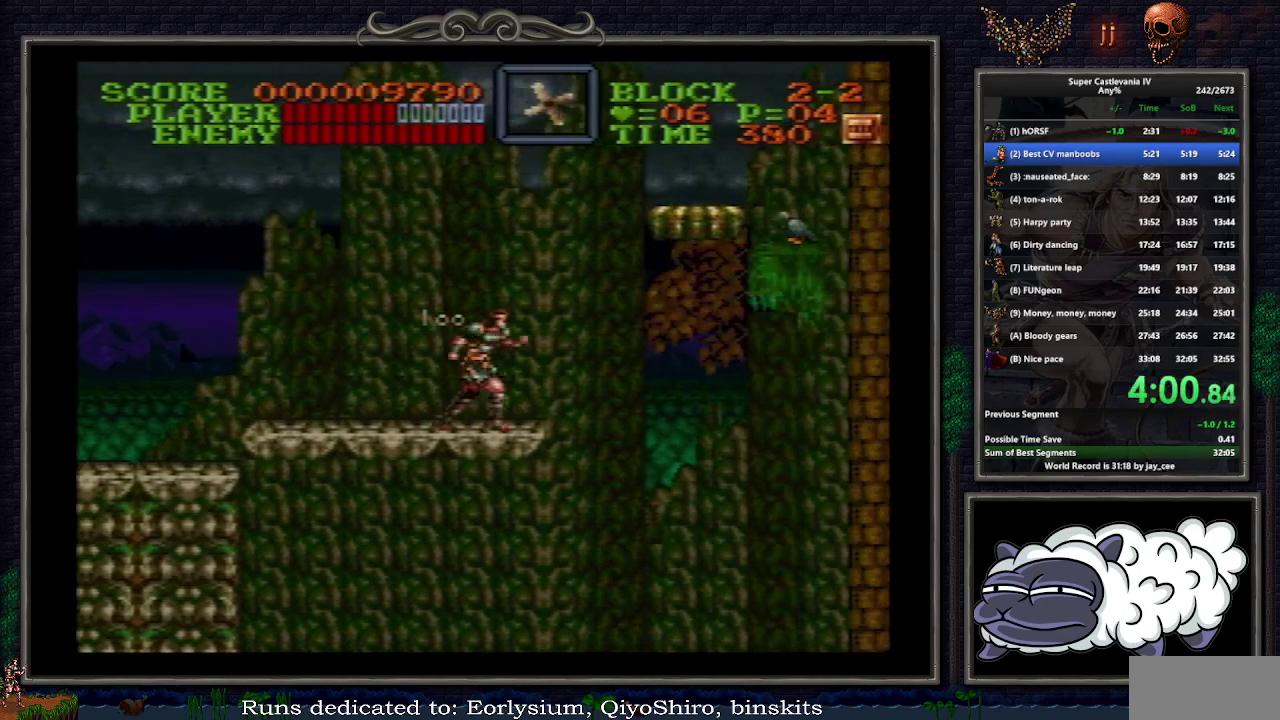
{"buttons": ["Y"], "events": [[200, "DPAD_RIGHT", "up"], [500, "Y", "down"]]}
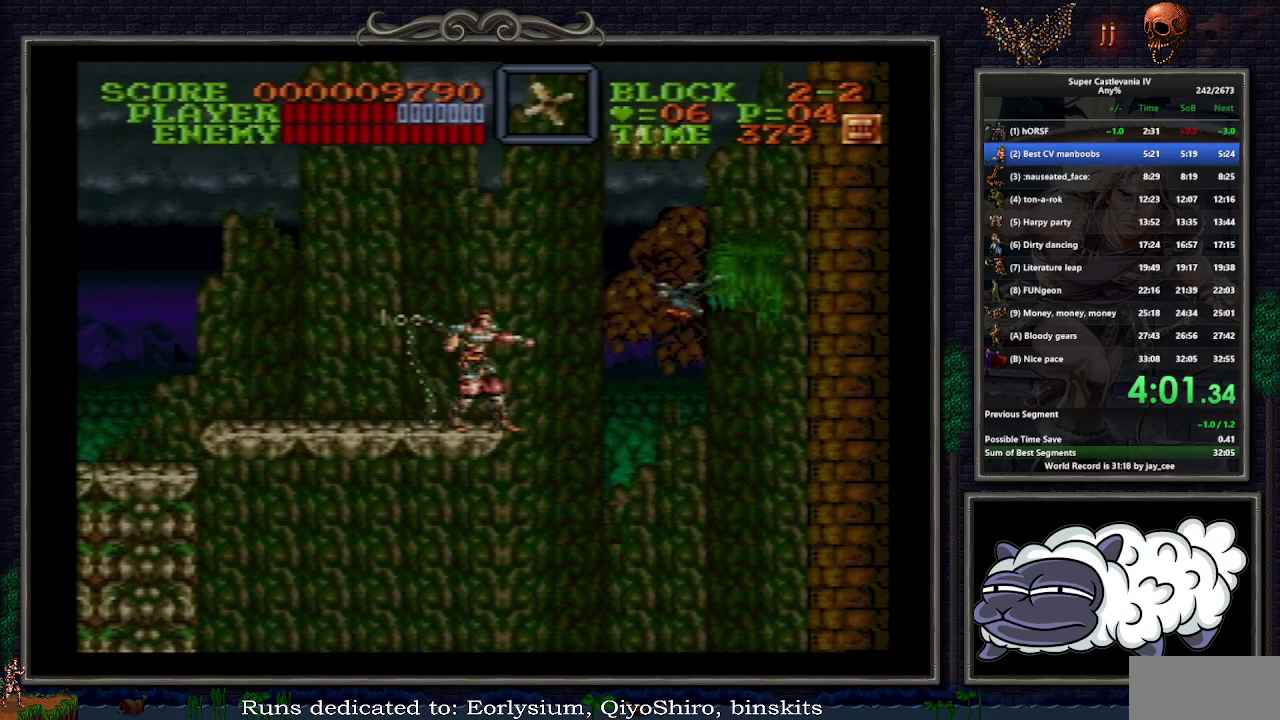
{"buttons": ["Y", "DPAD_UP"], "events": [[350, "DPAD_UP", "down"]]}
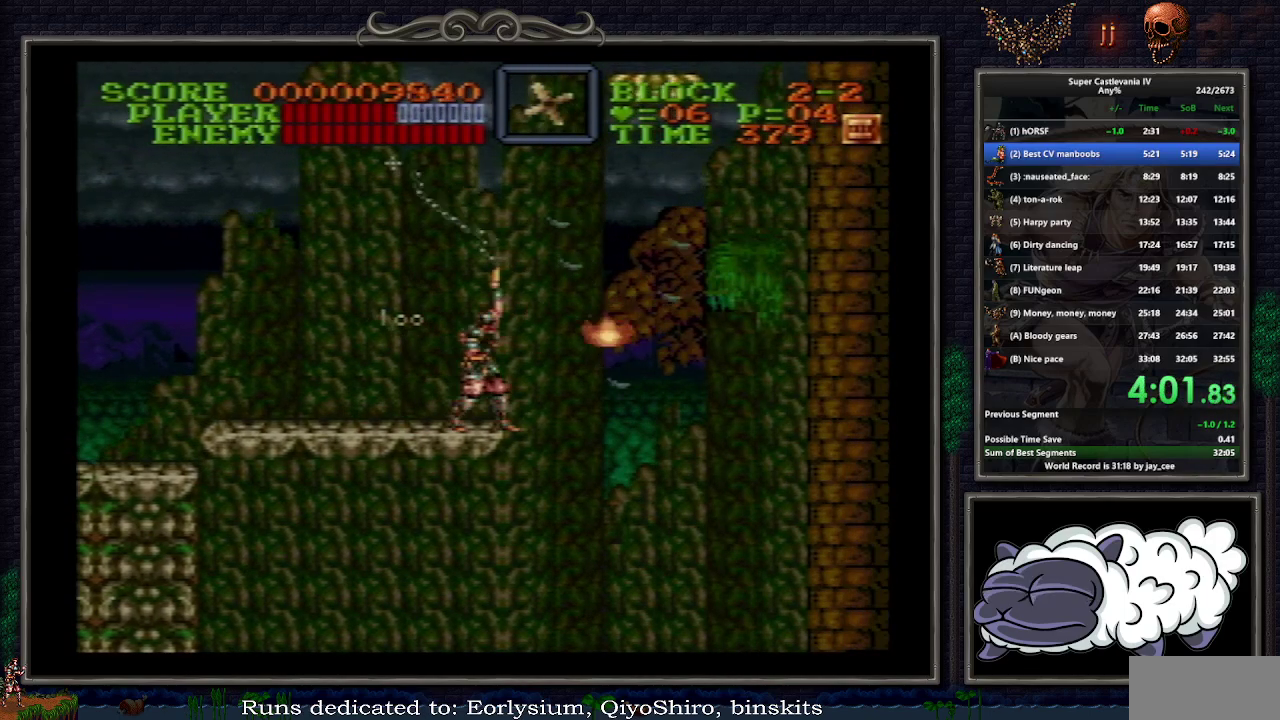
{"buttons": [], "events": [[33, "DPAD_UP", "up"], [167, "Y", "up"]]}
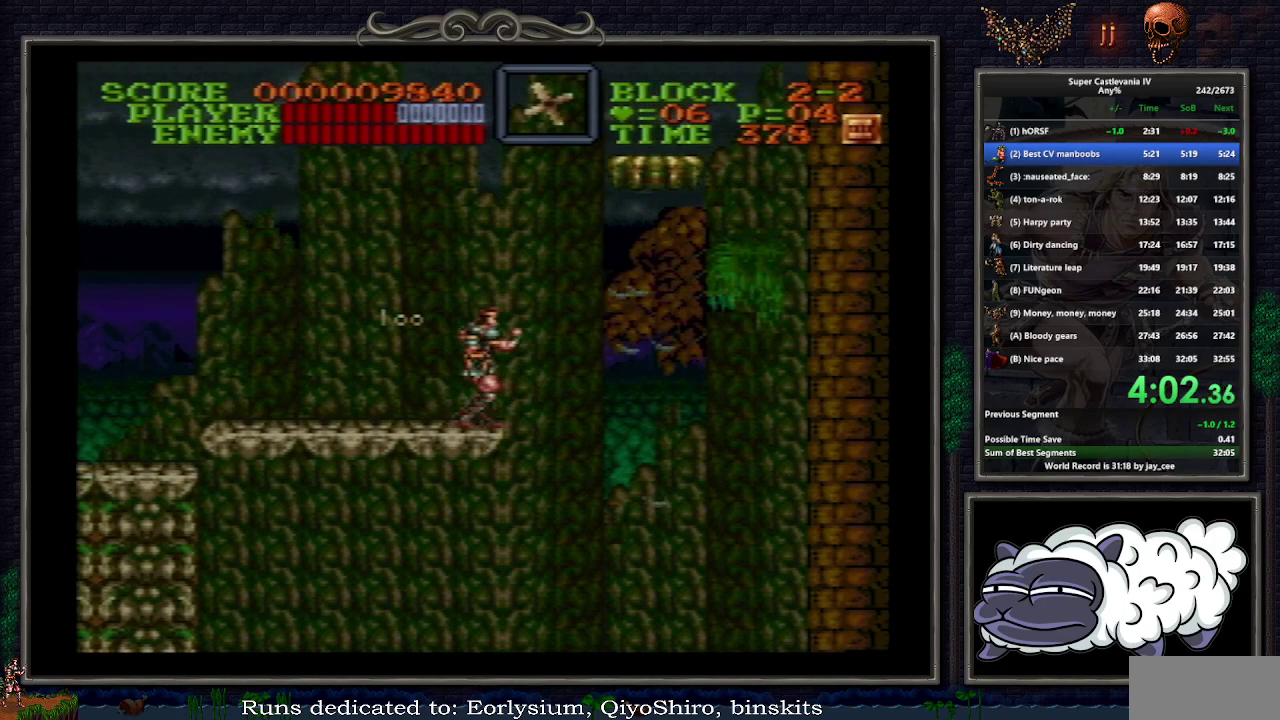
{"buttons": [], "events": []}
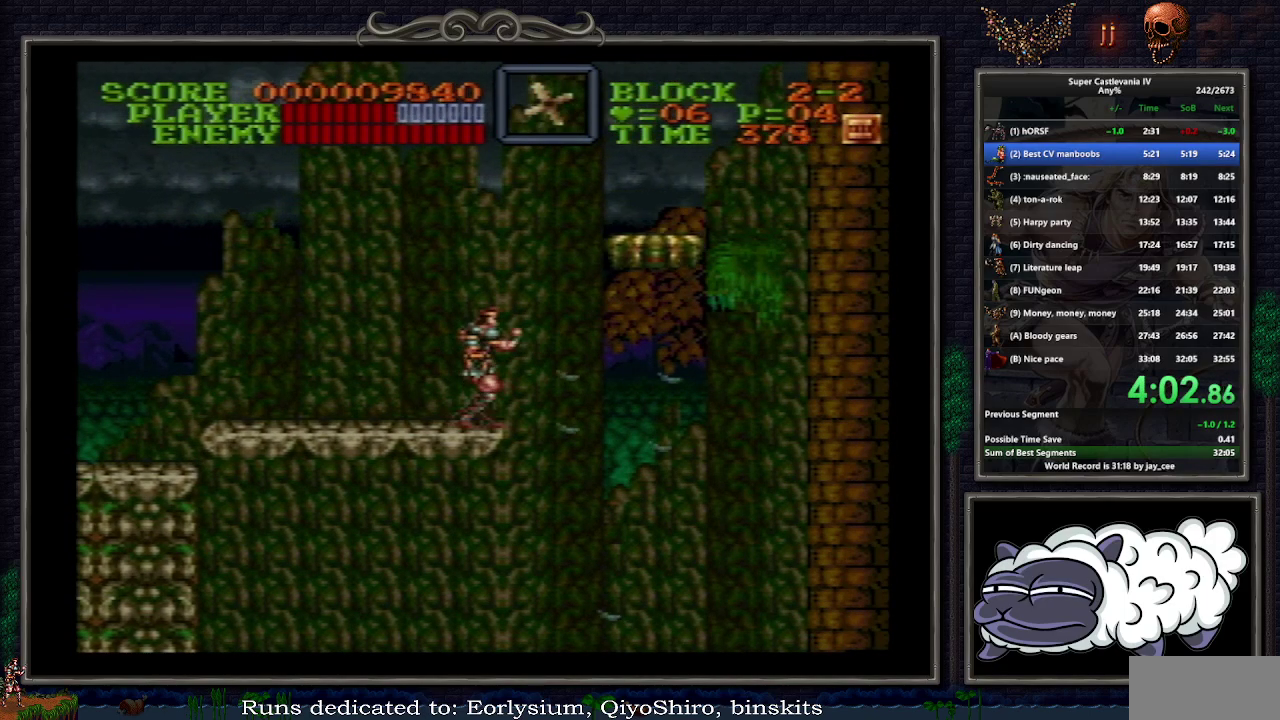
{"buttons": ["DPAD_RIGHT"], "events": [[300, "DPAD_RIGHT", "down"], [350, "B", "down"], [483, "B", "up"]]}
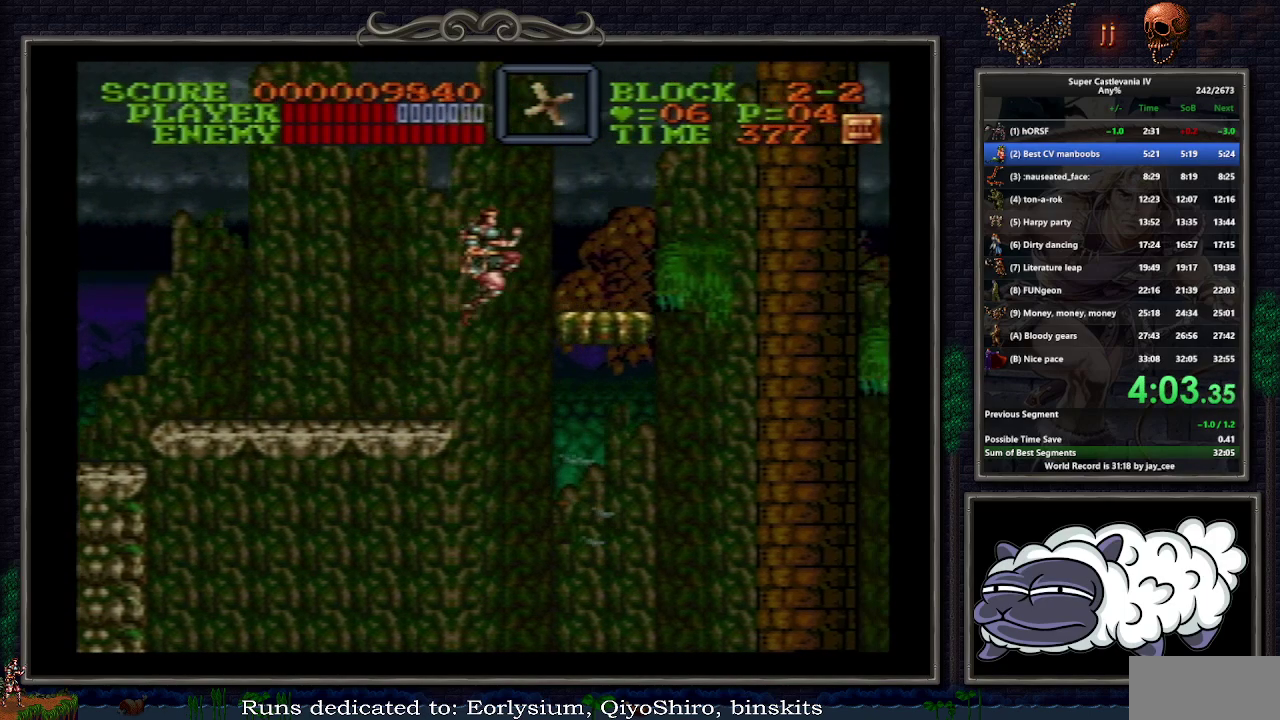
{"buttons": ["DPAD_RIGHT"], "events": []}
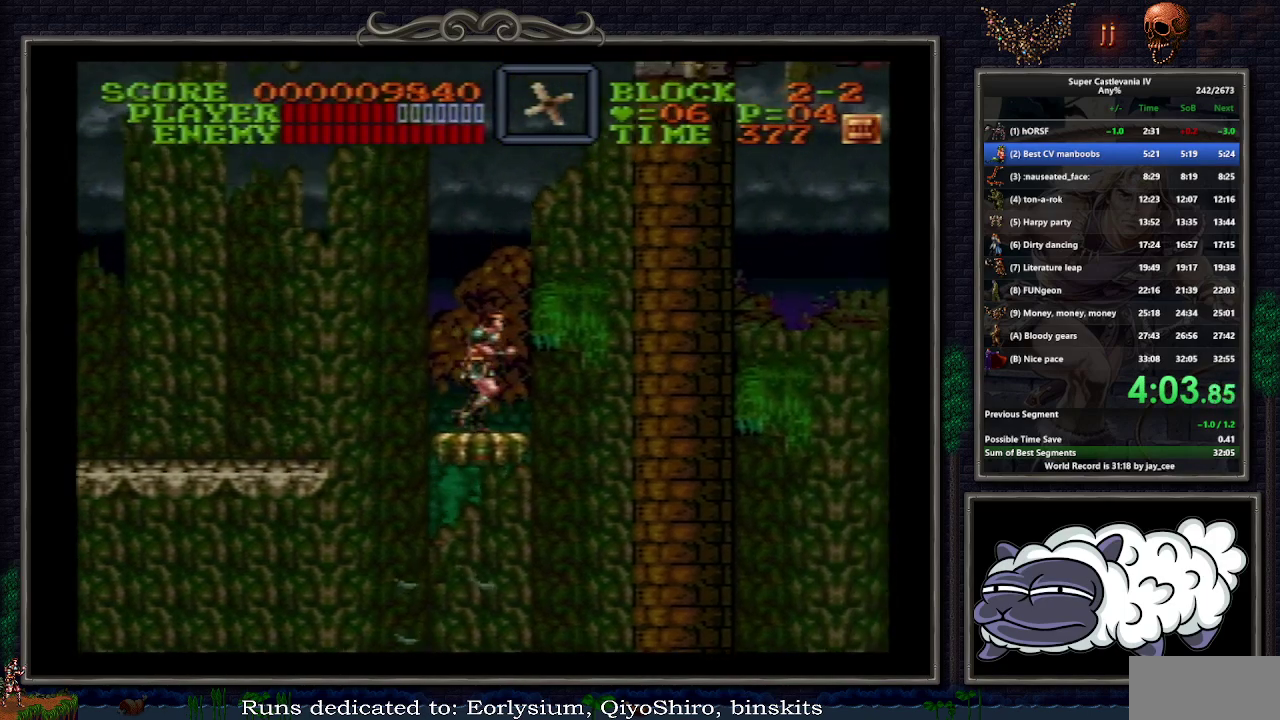
{"buttons": ["DPAD_RIGHT"], "events": [[183, "DPAD_RIGHT", "up"], [433, "DPAD_RIGHT", "down"]]}
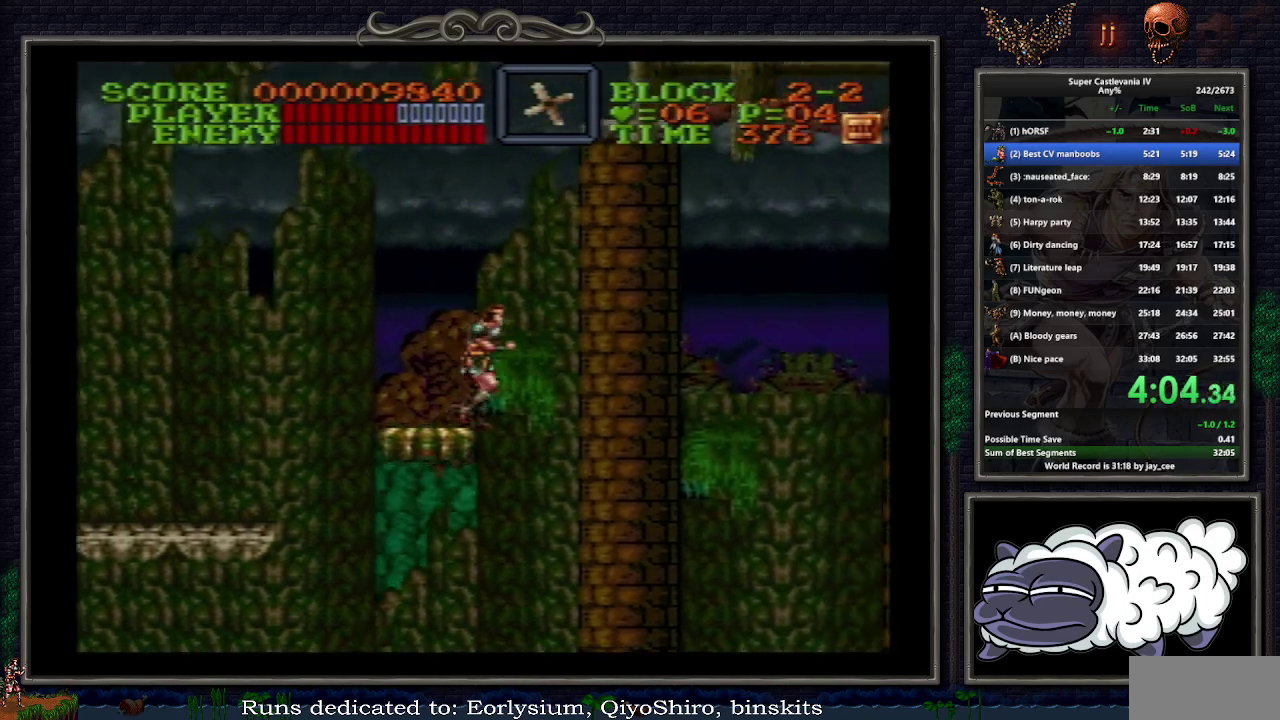
{"buttons": [], "events": [[83, "DPAD_RIGHT", "up"]]}
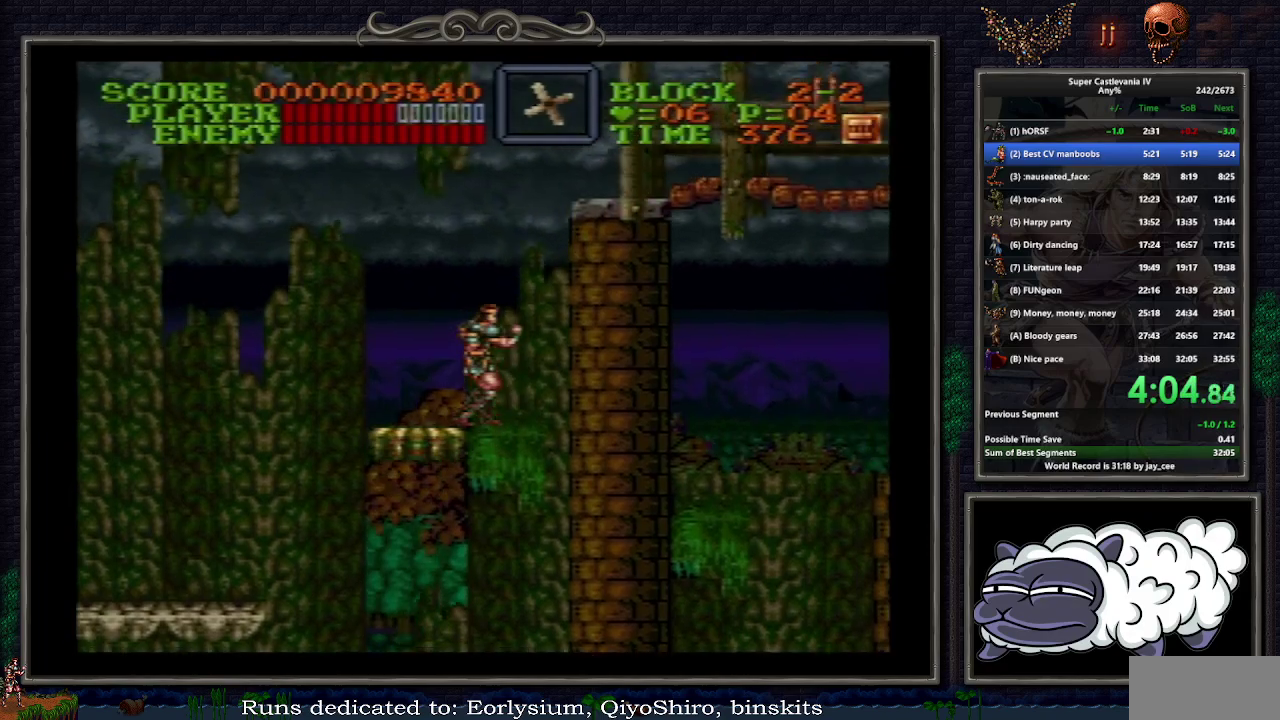
{"buttons": [], "events": []}
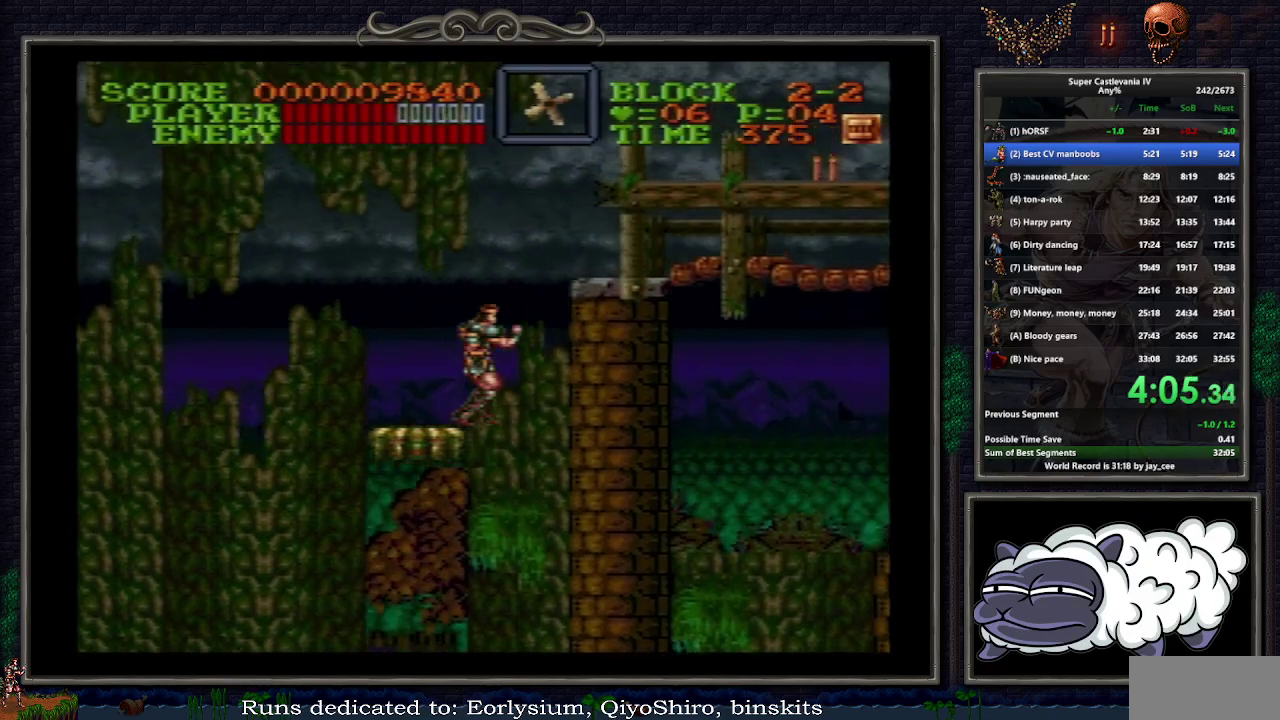
{"buttons": ["B", "DPAD_RIGHT"], "events": [[83, "DPAD_RIGHT", "down"], [117, "B", "down"], [267, "B", "up"], [450, "B", "down"]]}
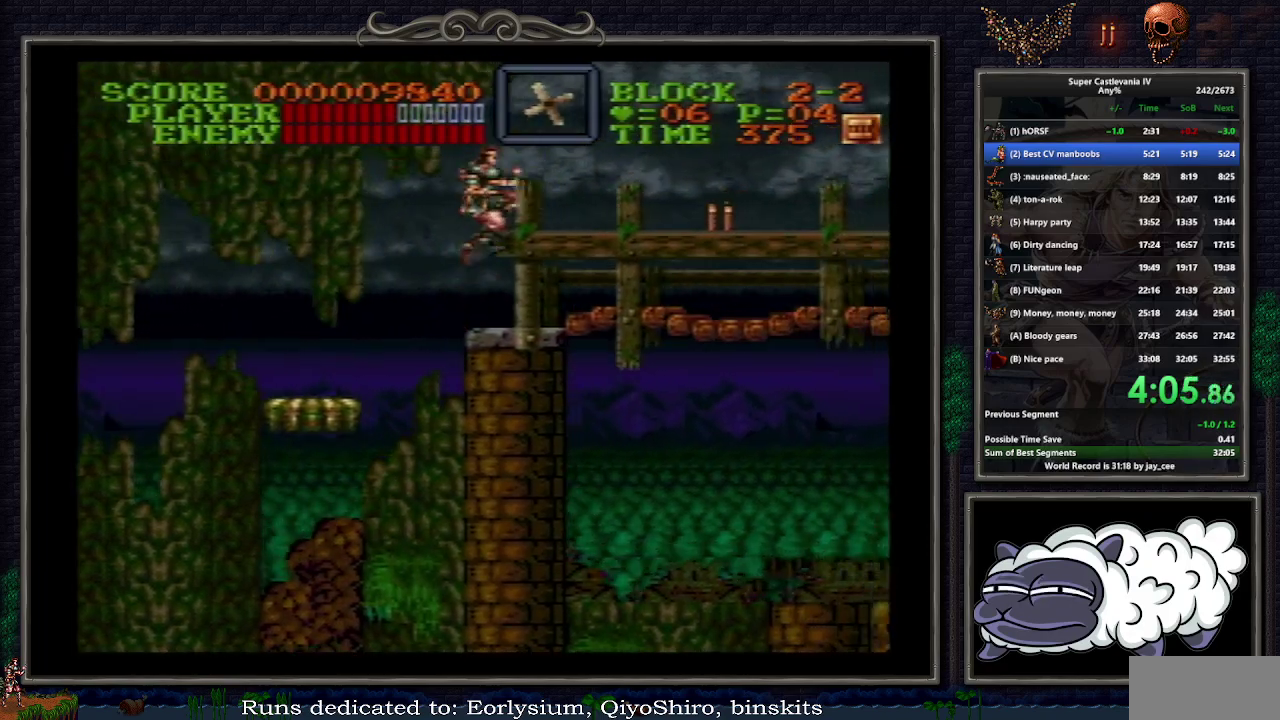
{"buttons": ["R1", "DPAD_RIGHT"], "events": [[50, "B", "up"], [83, "DPAD_RIGHT", "up"], [217, "DPAD_RIGHT", "down"], [467, "R1", "down"]]}
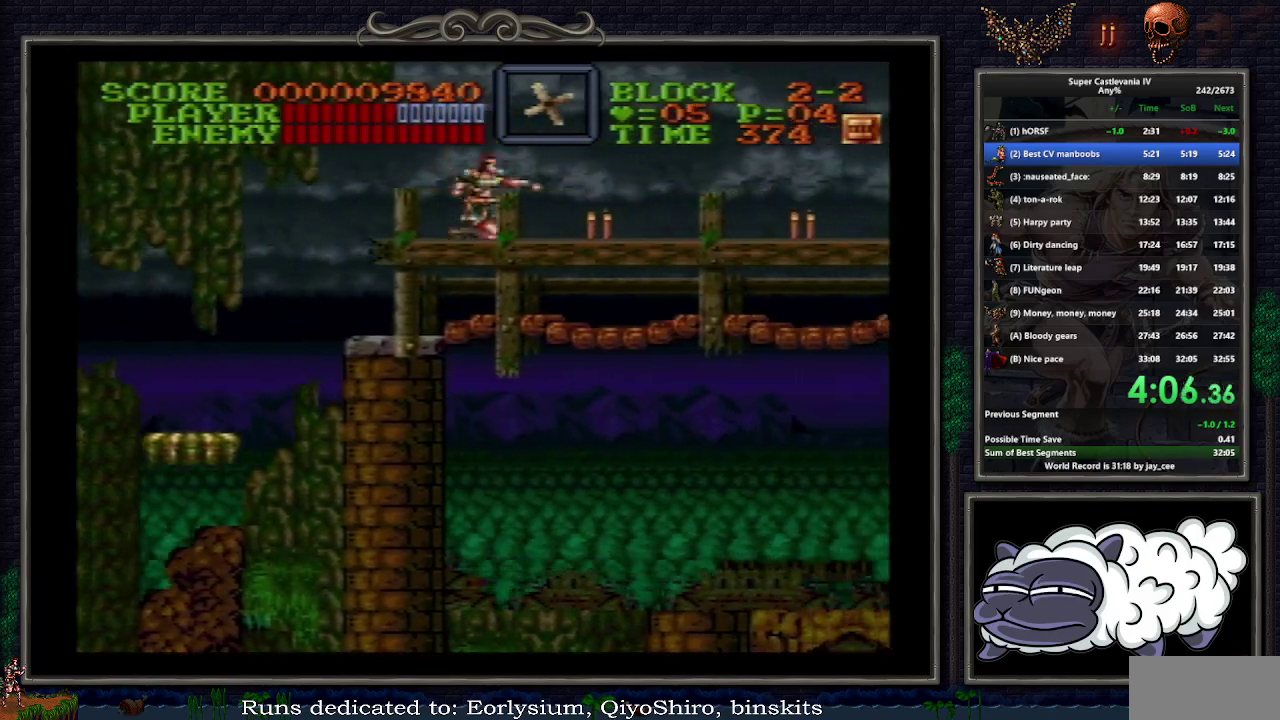
{"buttons": ["DPAD_RIGHT"], "events": [[67, "R1", "up"], [150, "B", "down"], [267, "B", "up"], [300, "DPAD_RIGHT", "up"], [400, "DPAD_RIGHT", "down"]]}